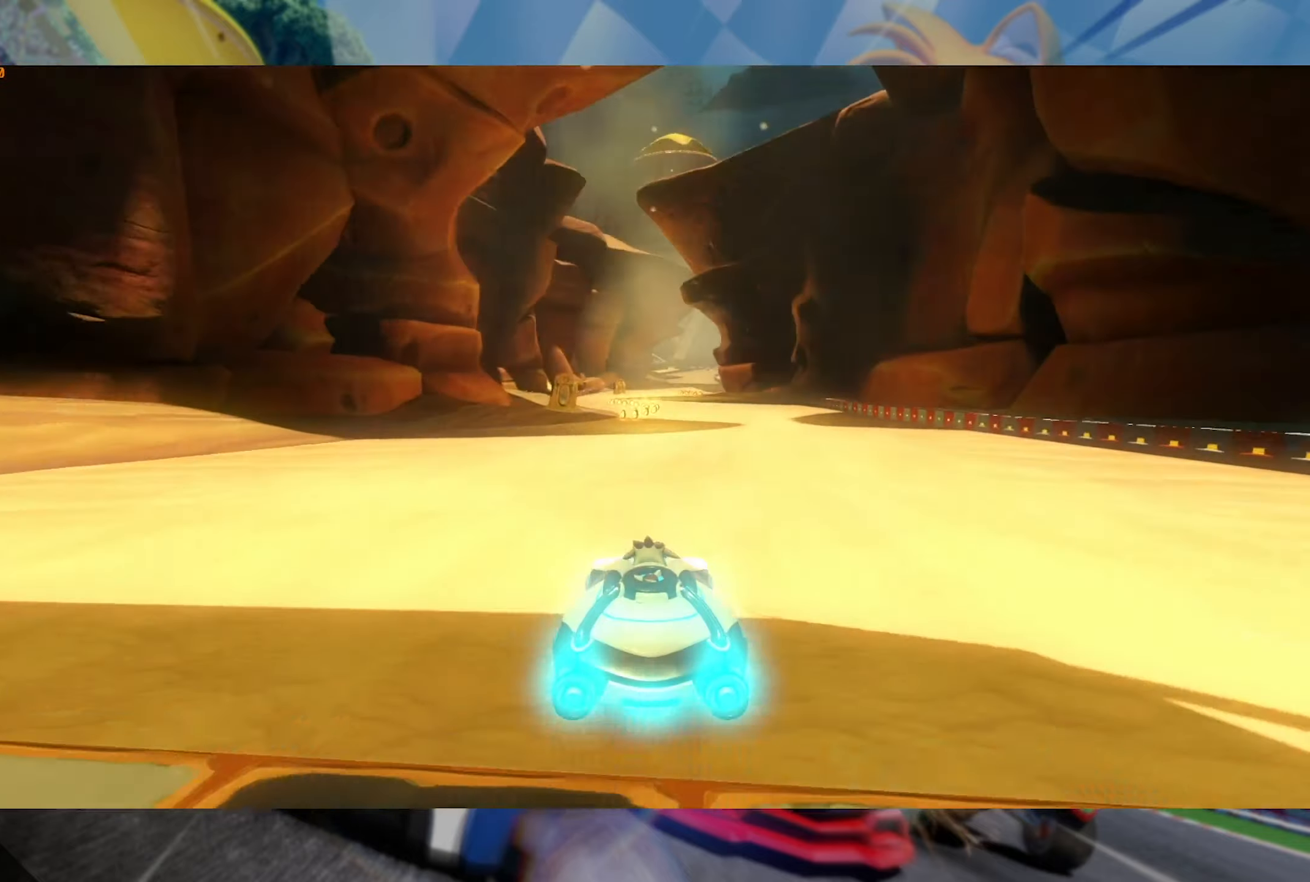
Gameplay with a controller (Xbox layout); each line is a JSON object with the inputs held at the frame after it. "events" lists button and stick changes between this image and that frame as [ms after this image, input, new state], when the widget could be followed in between. Not read: R3.
{"buttons": [], "left_stick": "center", "right_stick": "center", "events": [[50, "A", "up"], [116, "A", "down"], [183, "A", "up"], [283, "A", "down"], [333, "A", "up"], [416, "A", "down"], [466, "A", "up"]]}
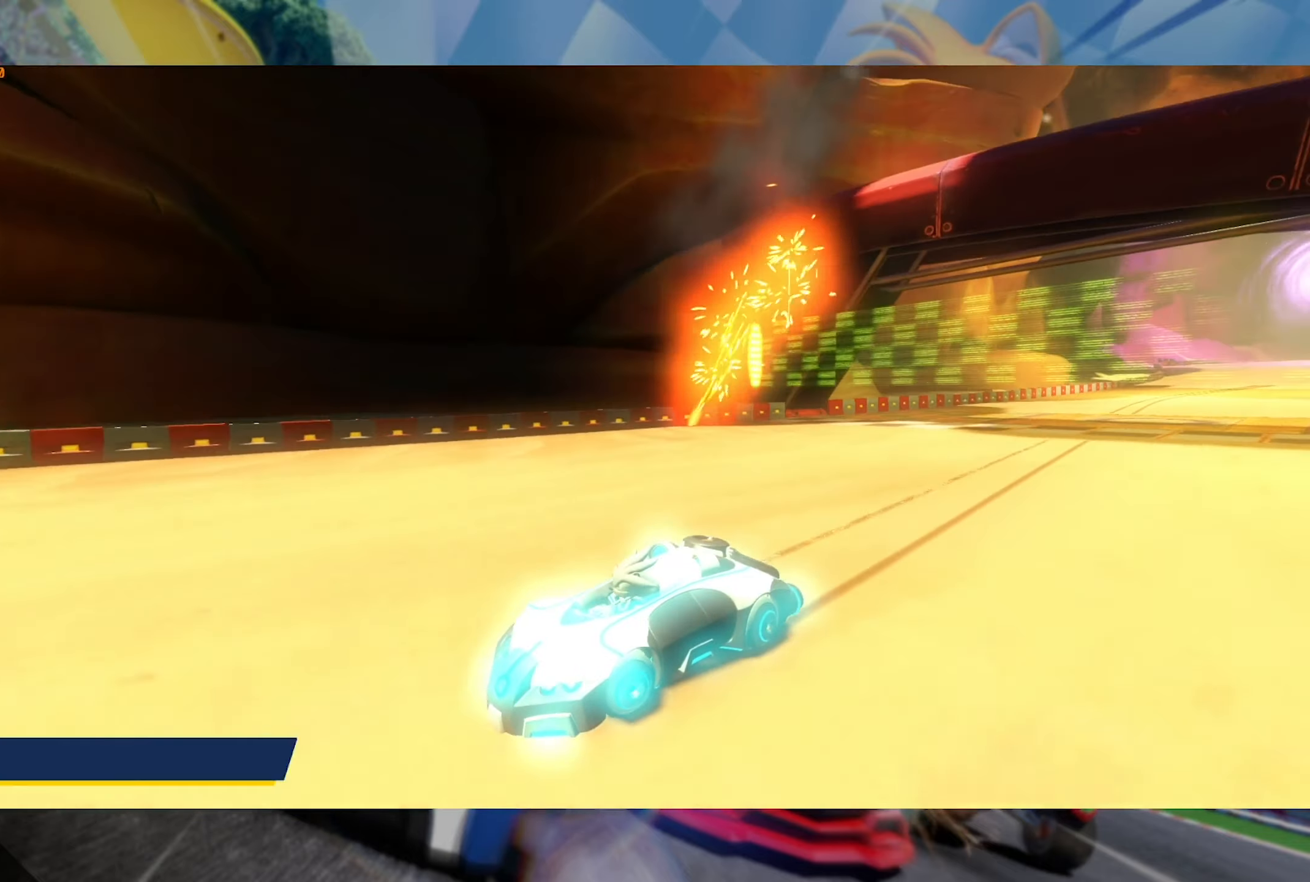
{"buttons": ["A"], "left_stick": "center", "right_stick": "center", "events": [[50, "A", "down"], [100, "A", "up"], [200, "A", "down"], [250, "A", "up"], [333, "A", "down"], [383, "A", "up"], [466, "A", "down"]]}
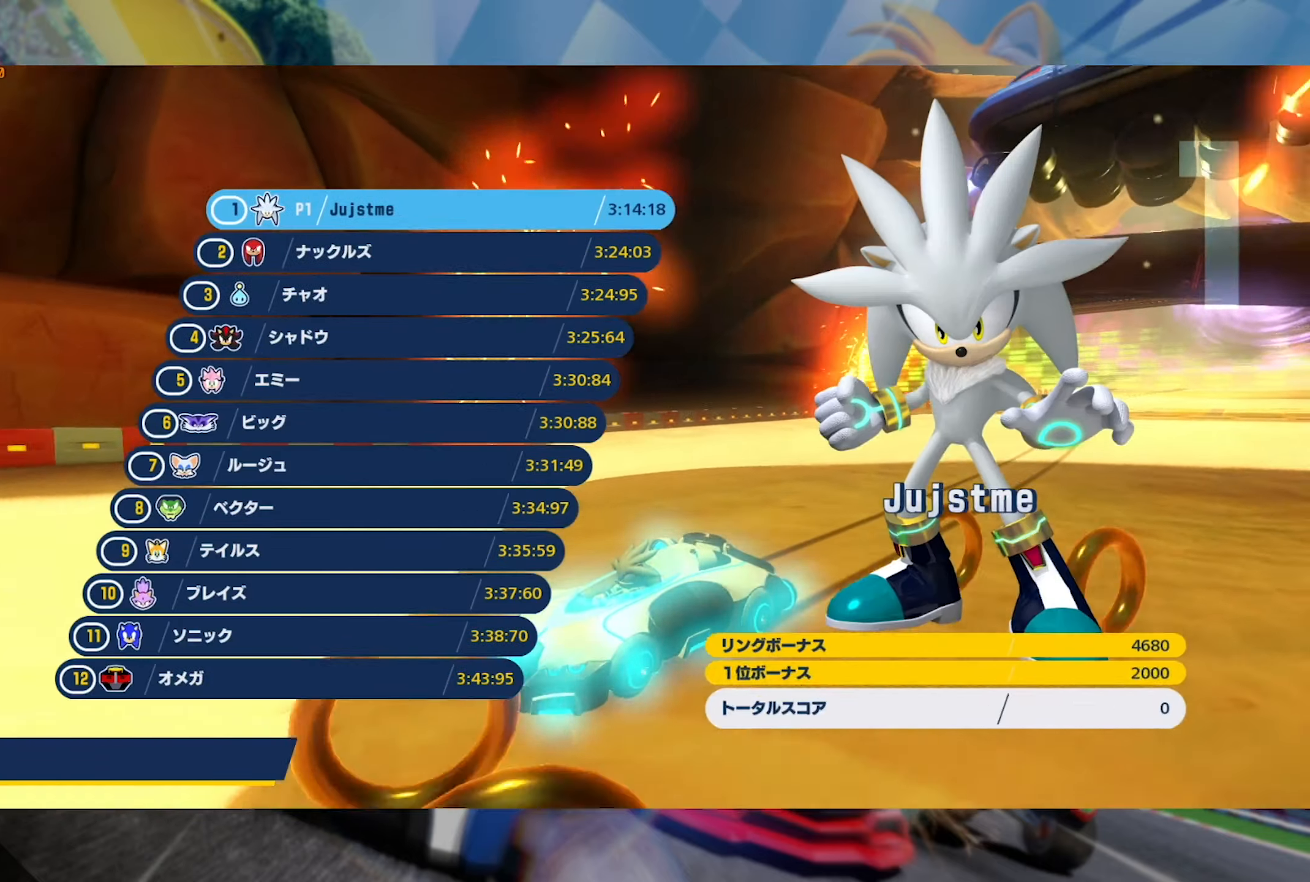
{"buttons": [], "left_stick": "center", "right_stick": "center", "events": [[33, "A", "up"], [100, "A", "down"], [183, "A", "up"], [266, "A", "down"], [316, "A", "up"], [433, "A", "down"], [483, "A", "up"]]}
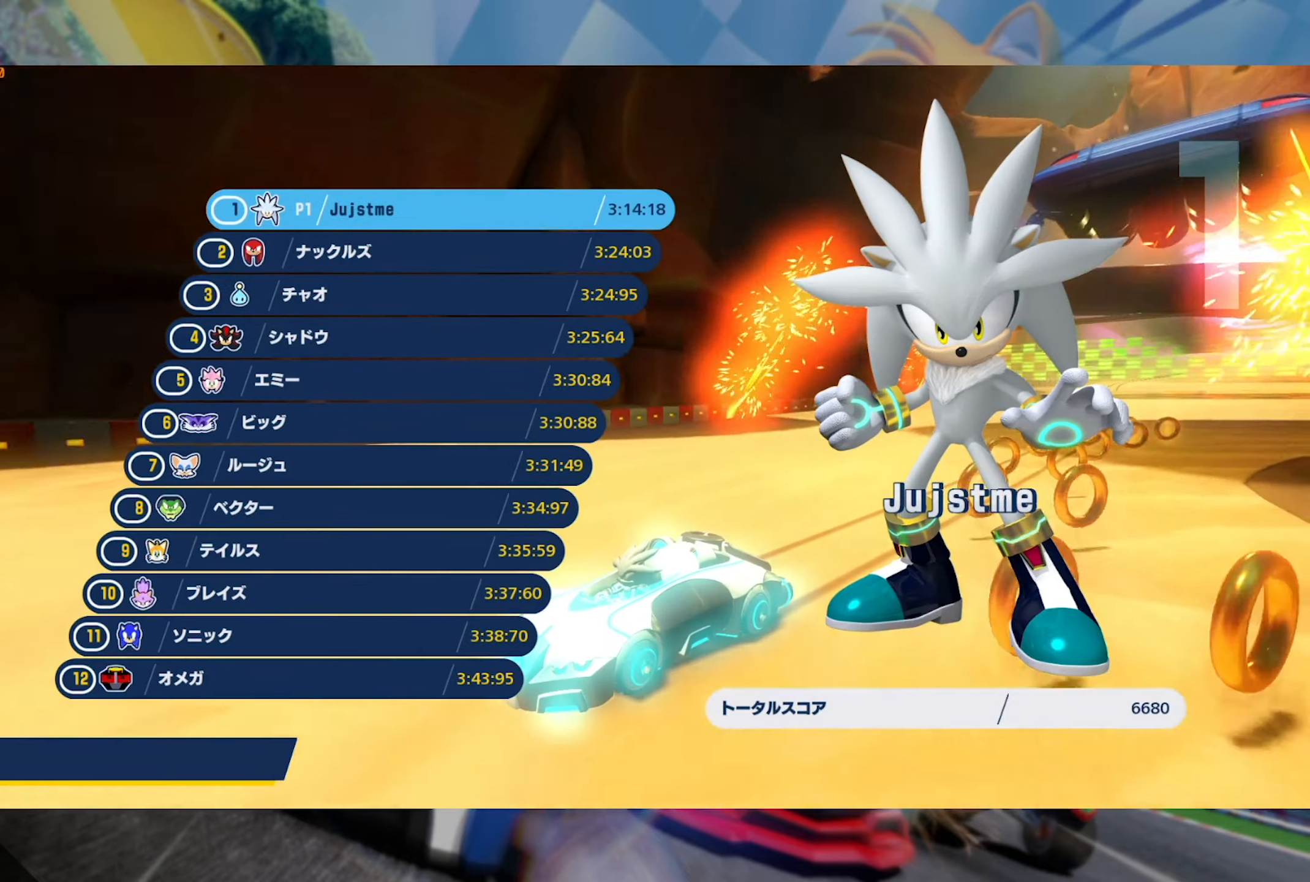
{"buttons": [], "left_stick": "center", "right_stick": "center", "events": [[83, "A", "down"], [133, "A", "up"], [250, "A", "down"], [283, "A", "up"], [400, "A", "down"], [450, "A", "up"]]}
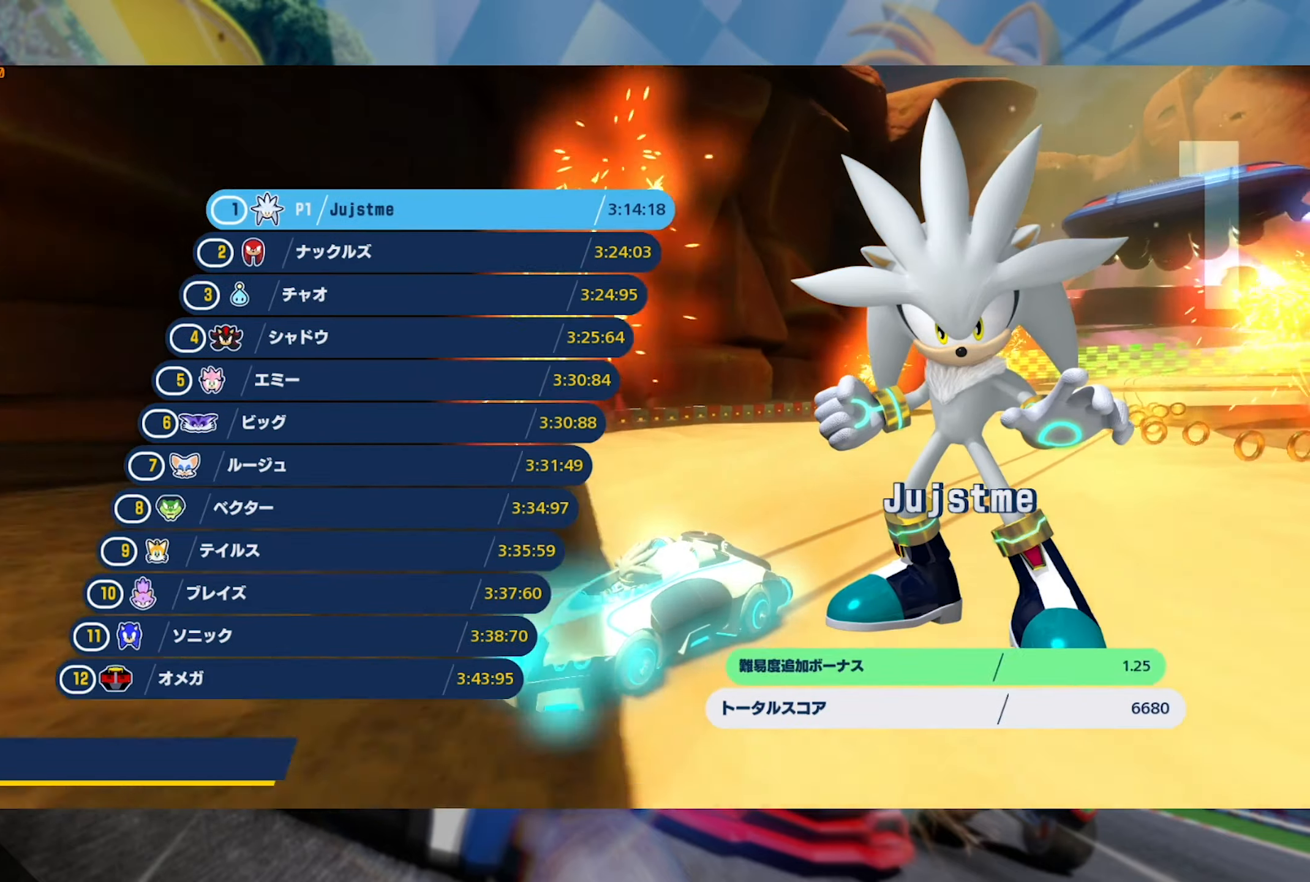
{"buttons": [], "left_stick": "center", "right_stick": "center", "events": [[33, "A", "down"], [100, "A", "up"], [166, "A", "down"], [233, "A", "up"], [350, "A", "down"], [400, "A", "up"]]}
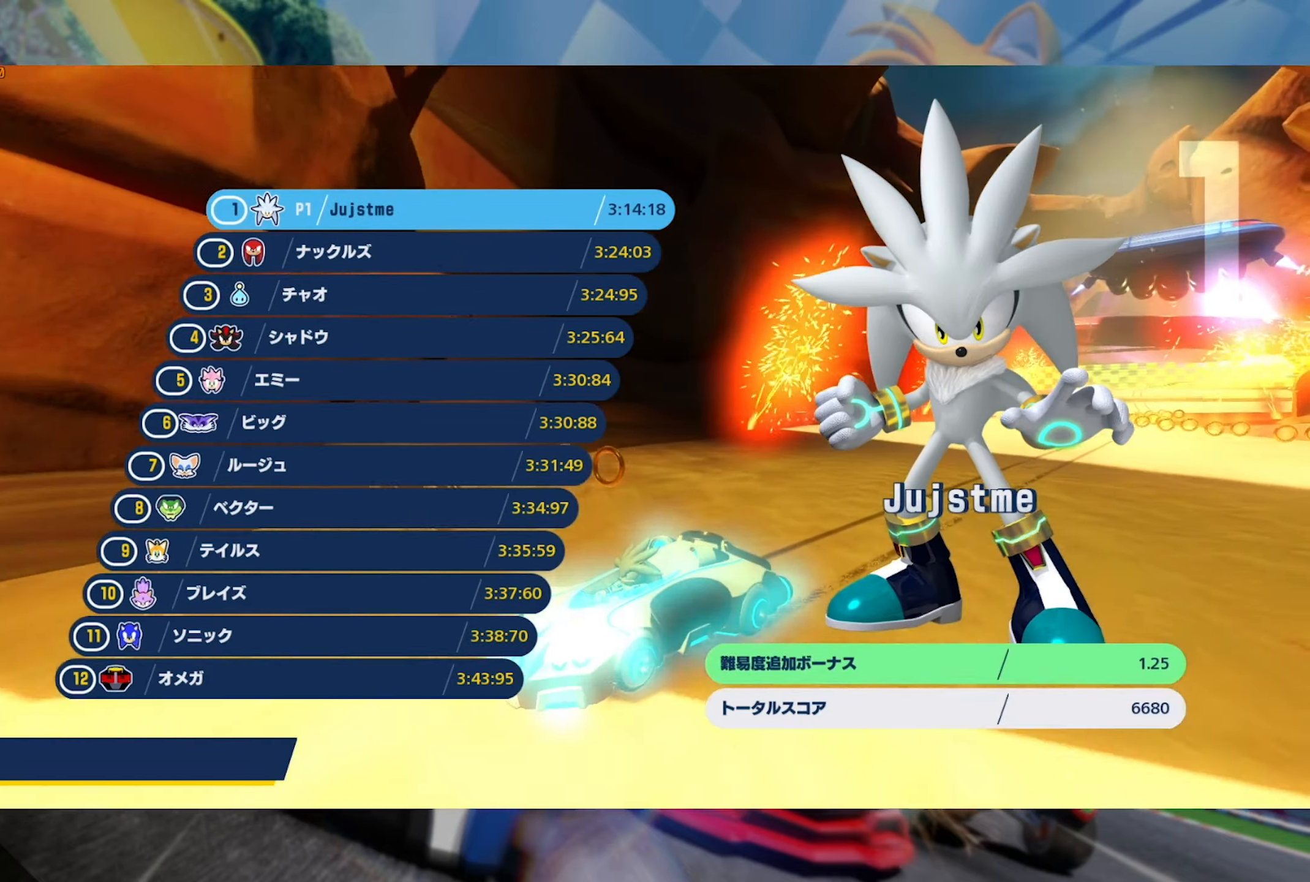
{"buttons": [], "left_stick": "center", "right_stick": "center", "events": [[16, "A", "down"], [50, "A", "up"], [150, "A", "down"], [216, "A", "up"], [300, "A", "down"], [350, "A", "up"], [450, "A", "down"], [500, "A", "up"]]}
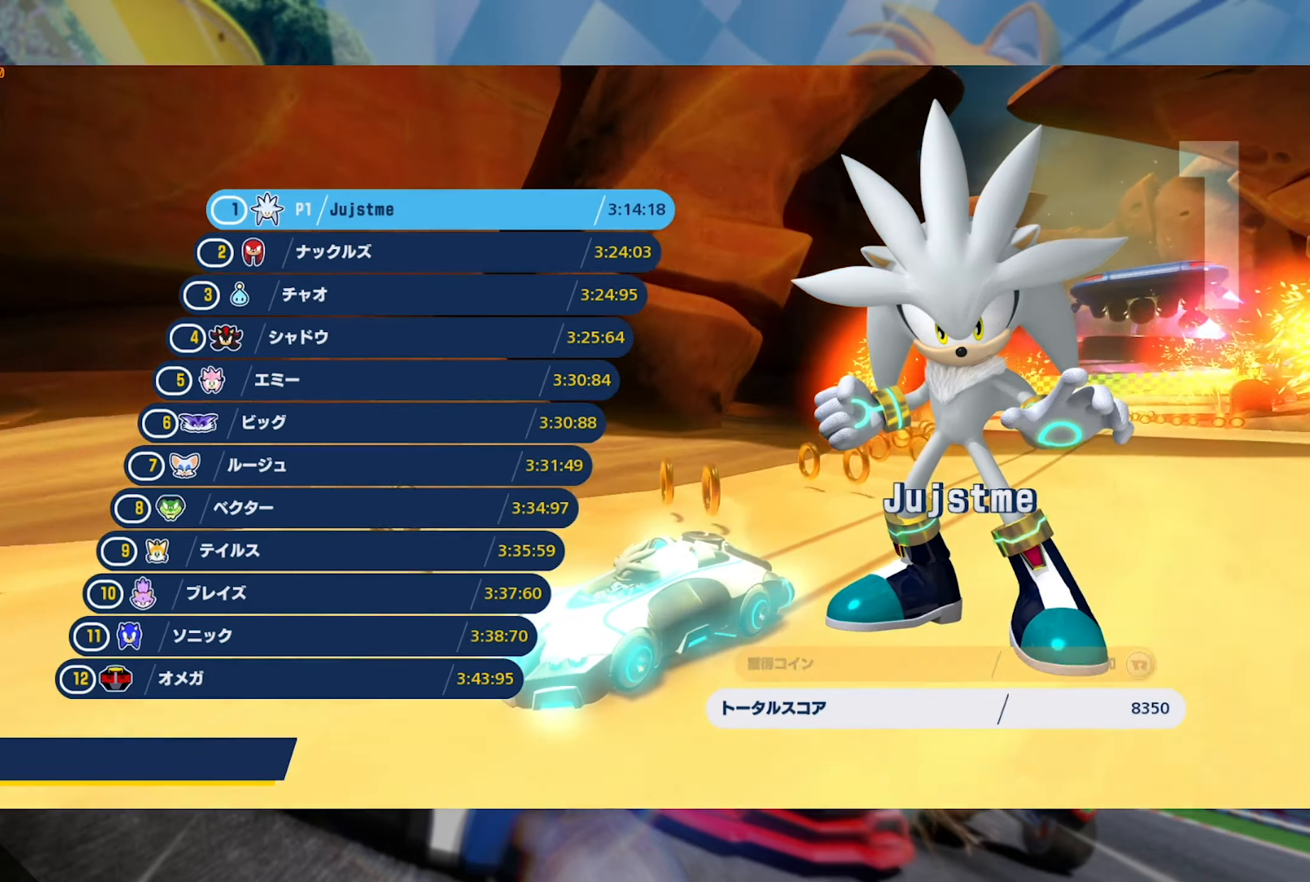
{"buttons": ["A"], "left_stick": "center", "right_stick": "center", "events": [[100, "A", "down"], [133, "A", "up"], [233, "A", "down"], [266, "A", "up"], [366, "A", "down"], [433, "A", "up"], [500, "A", "down"]]}
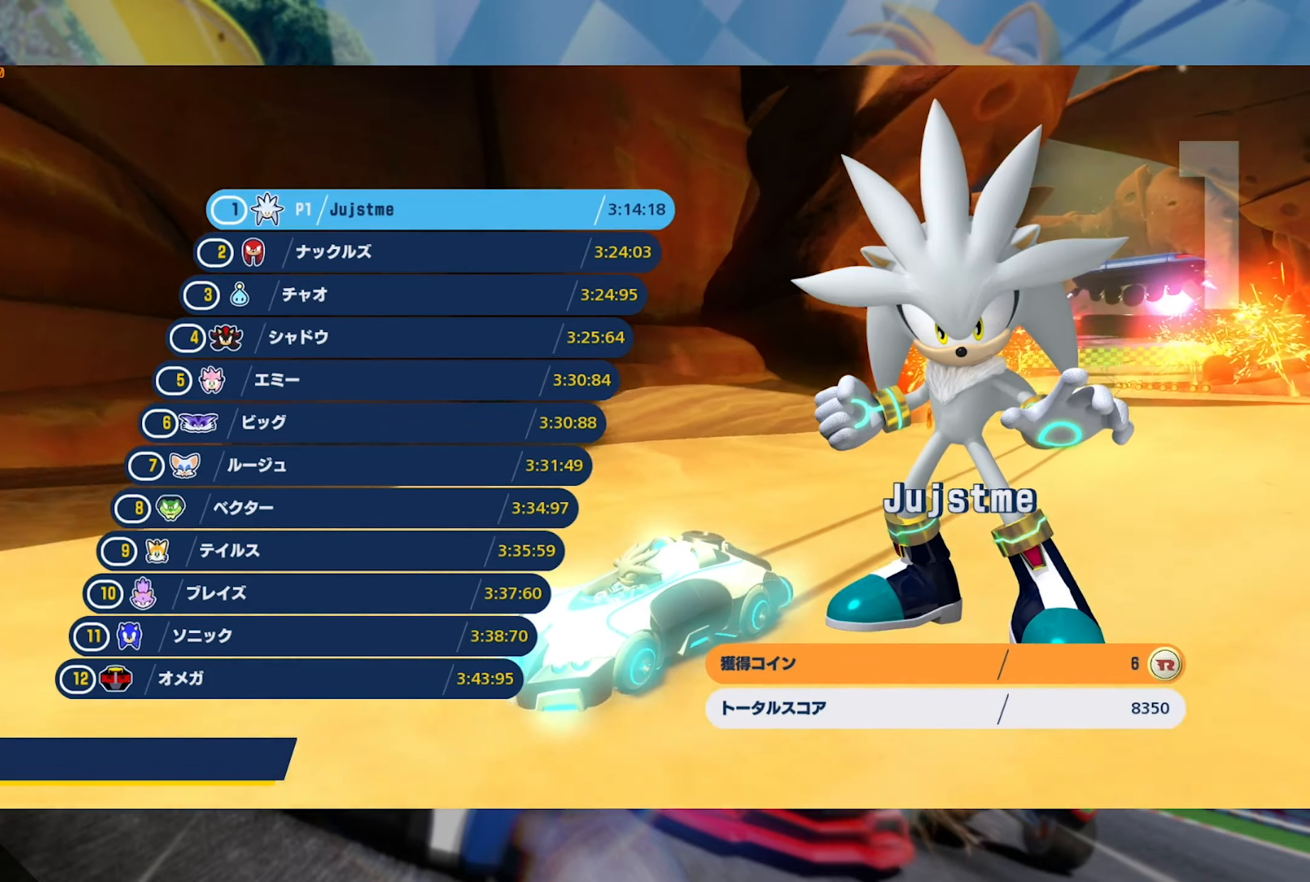
{"buttons": [], "left_stick": "center", "right_stick": "center", "events": [[83, "A", "up"], [150, "A", "down"], [166, "A", "up"], [233, "A", "down"], [300, "A", "up"], [383, "A", "down"], [400, "A", "up"]]}
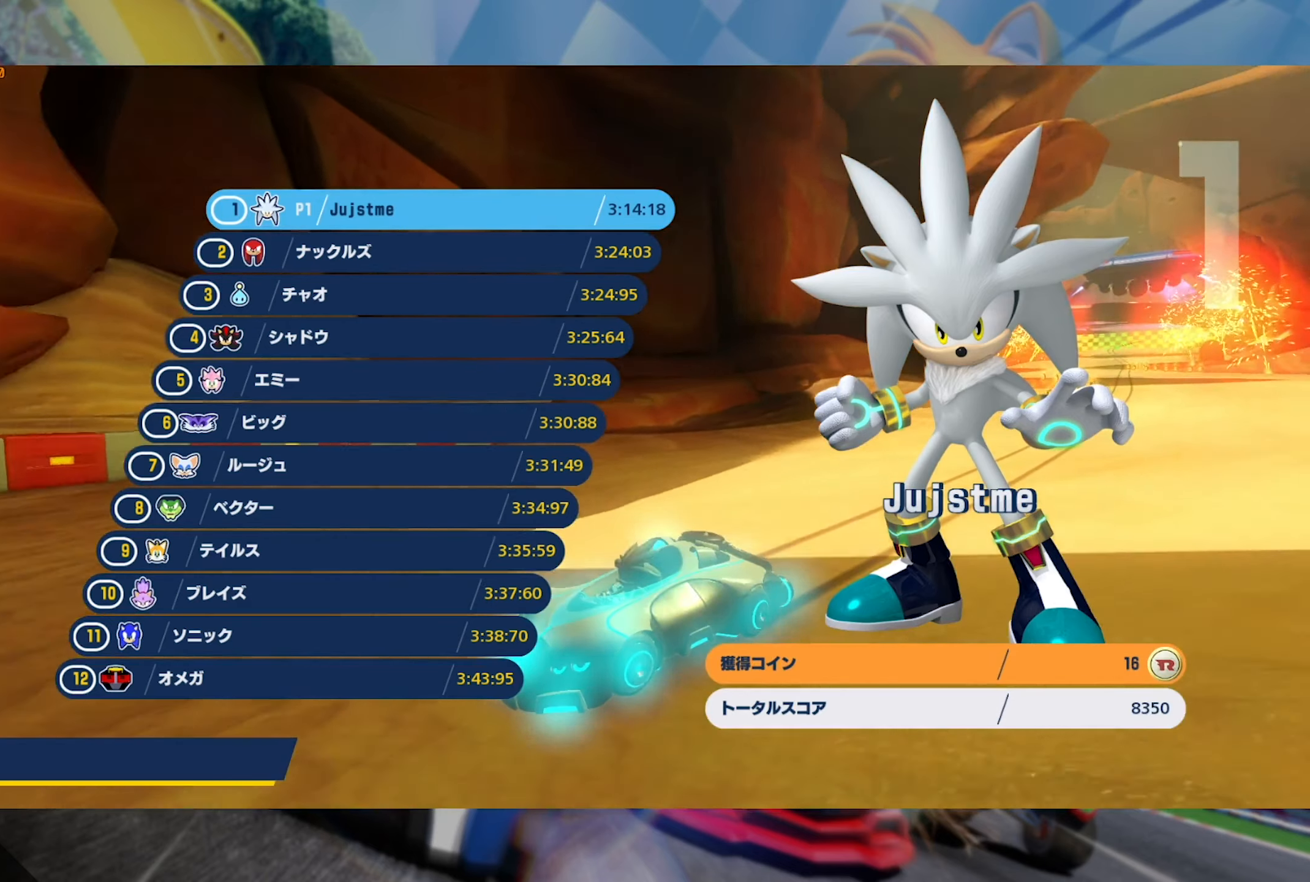
{"buttons": [], "left_stick": "center", "right_stick": "center", "events": [[17, "A", "down"], [67, "A", "up"], [133, "A", "down"], [183, "A", "up"], [283, "A", "down"], [333, "A", "up"], [417, "A", "down"], [483, "A", "up"]]}
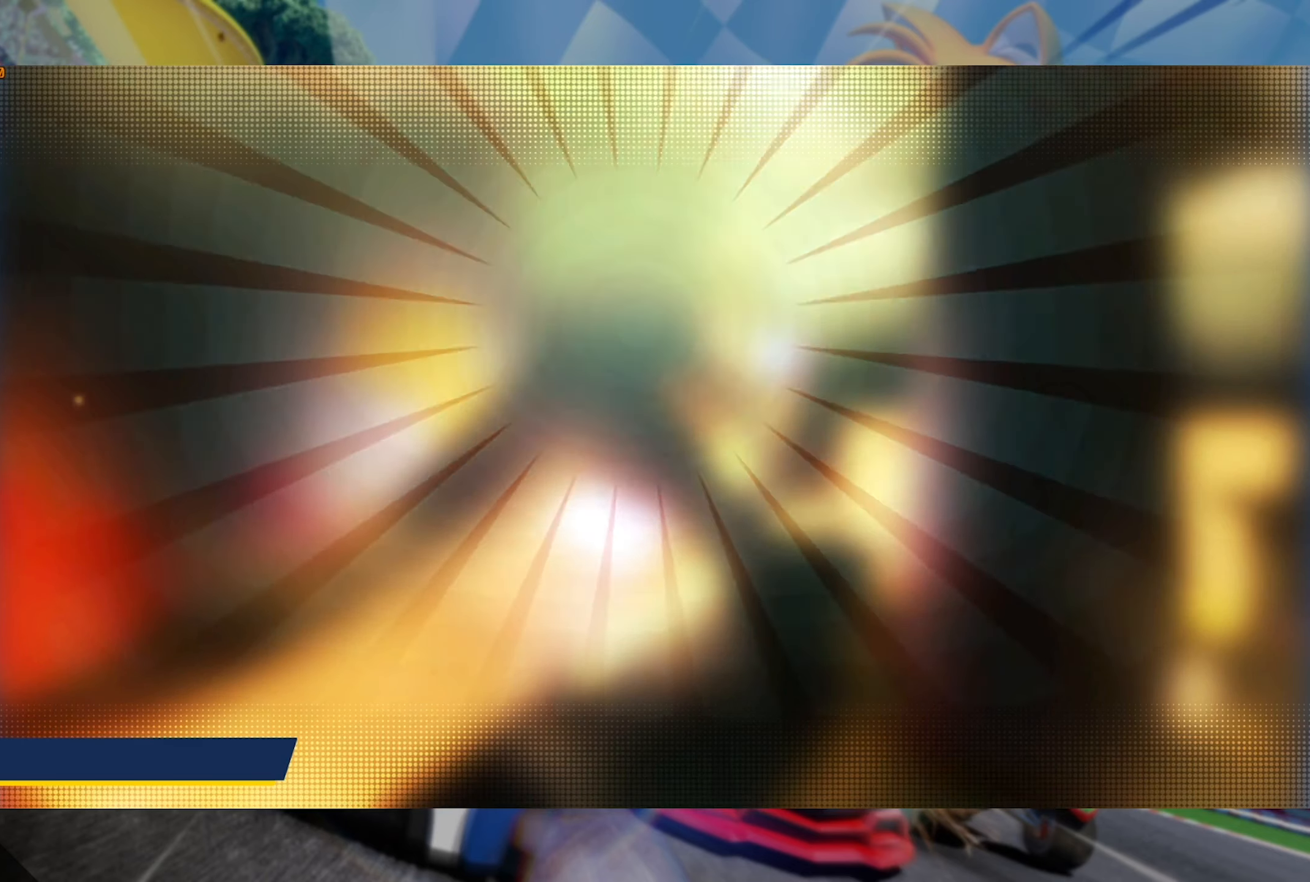
{"buttons": [], "left_stick": "center", "right_stick": "center", "events": []}
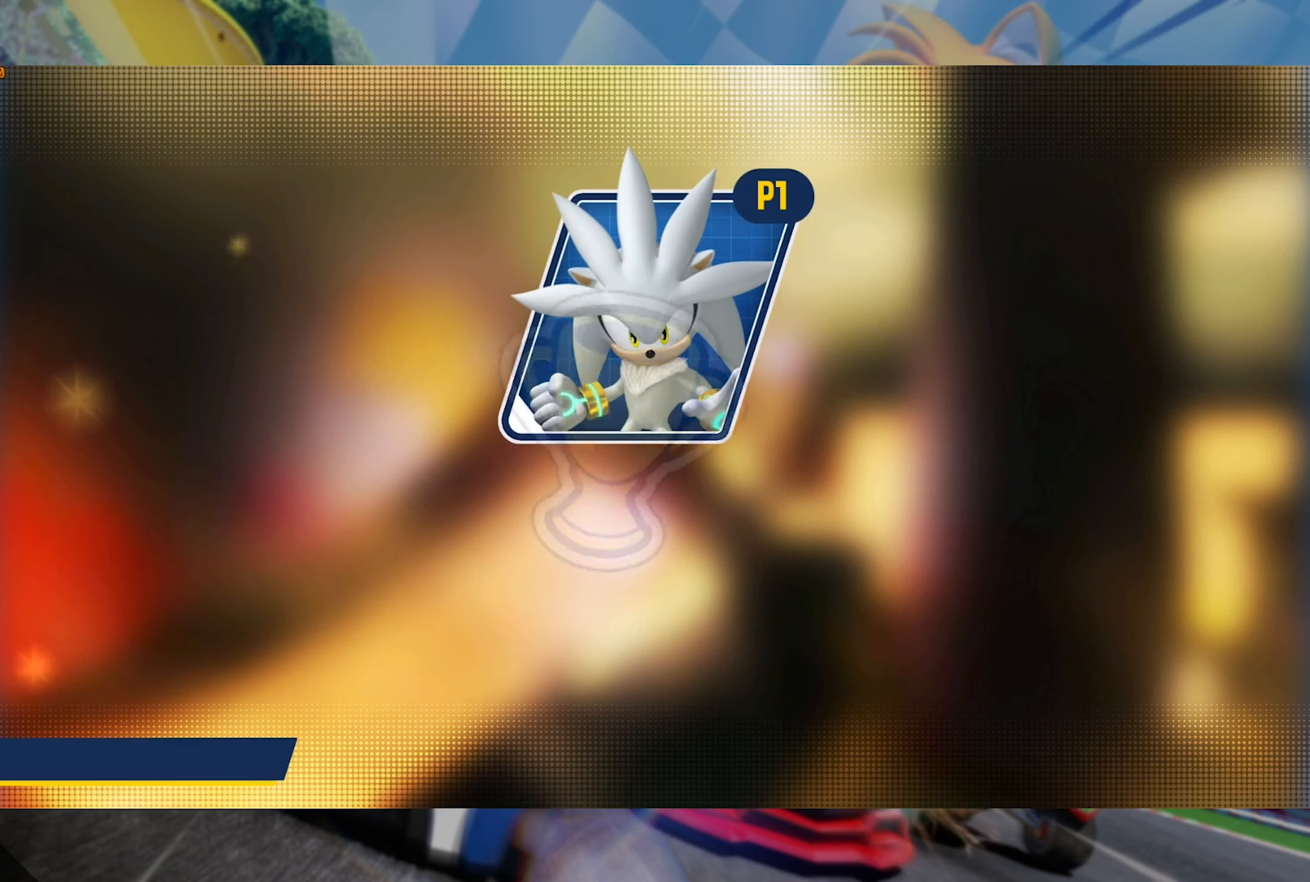
{"buttons": [], "left_stick": "center", "right_stick": "center", "events": []}
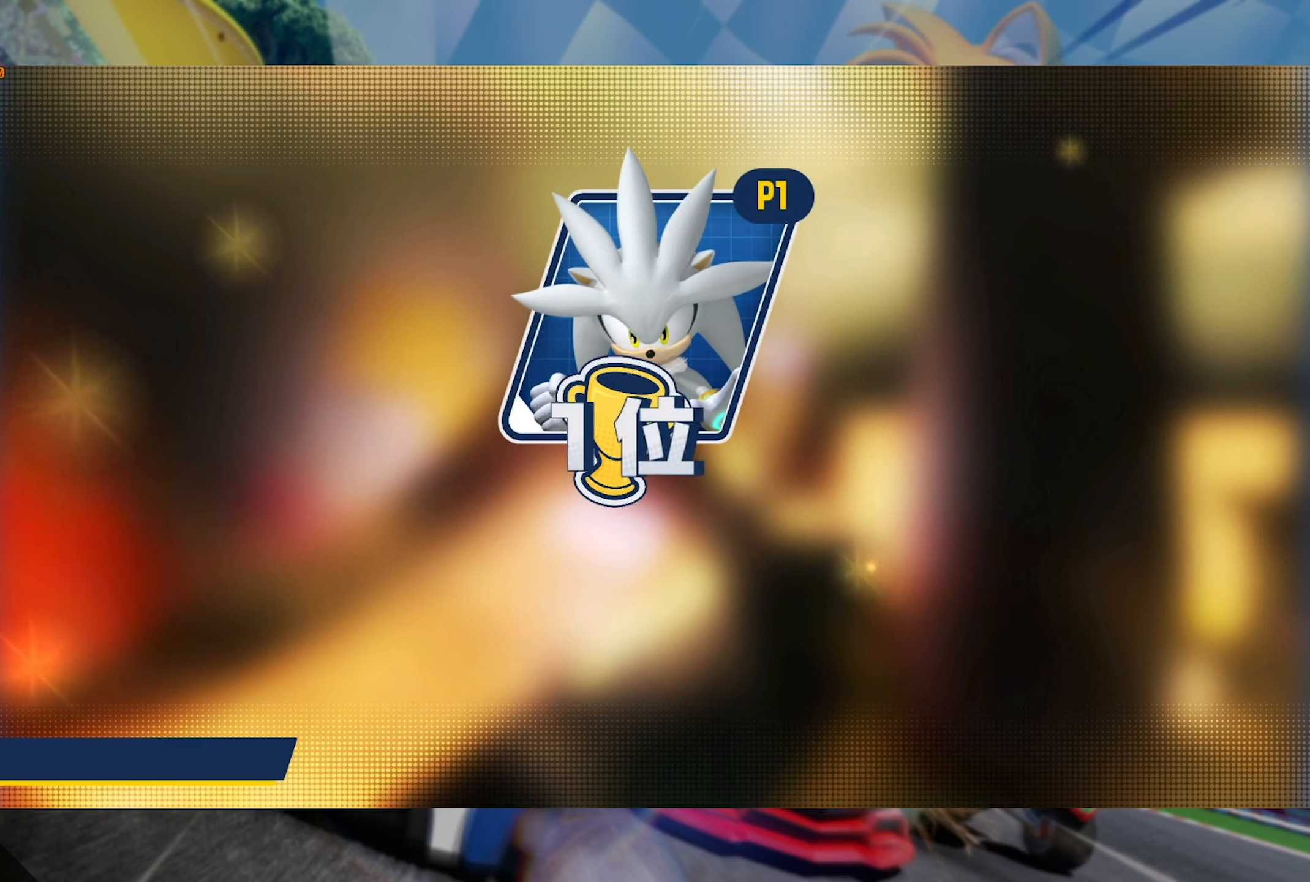
{"buttons": [], "left_stick": "center", "right_stick": "center", "events": []}
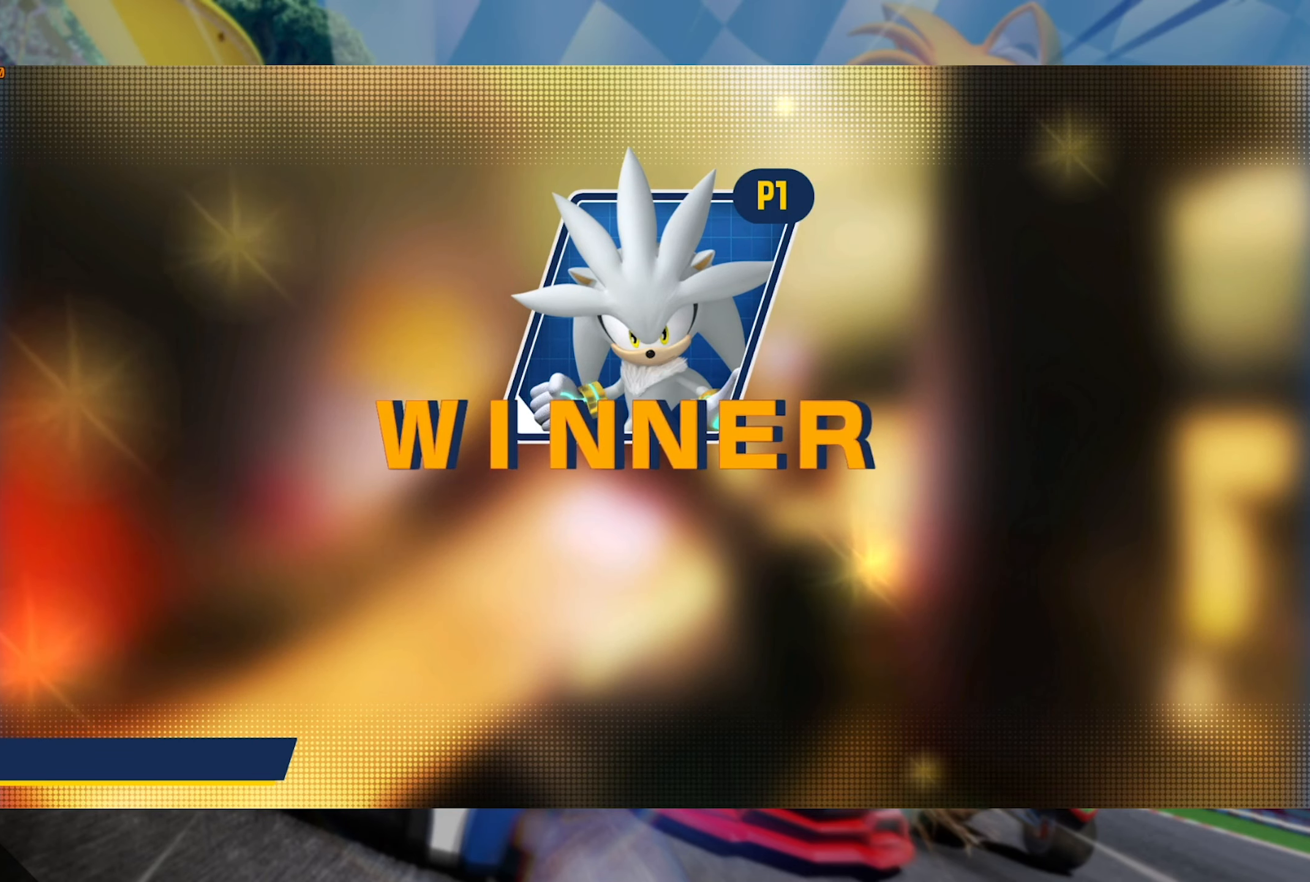
{"buttons": [], "left_stick": "center", "right_stick": "center", "events": []}
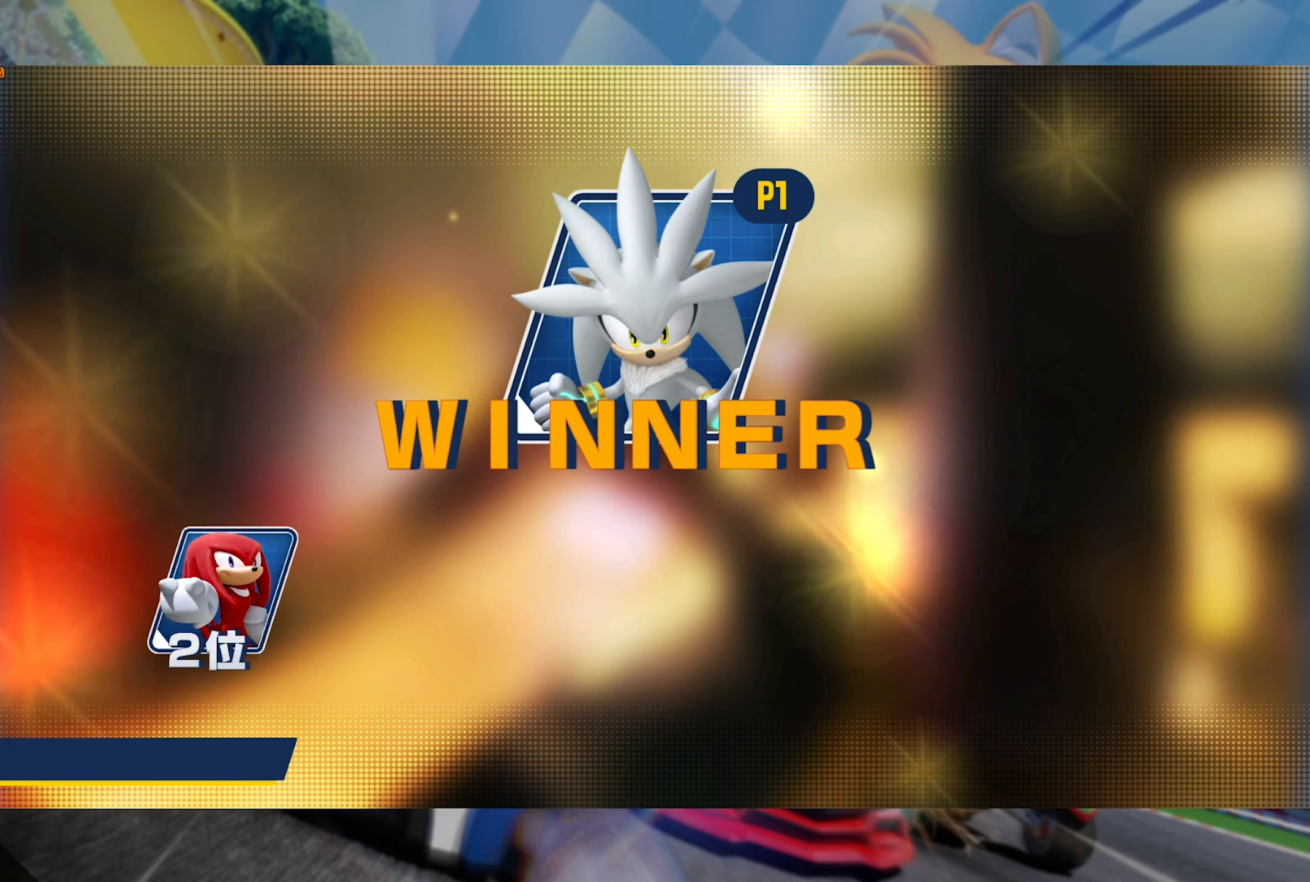
{"buttons": [], "left_stick": "center", "right_stick": "center", "events": []}
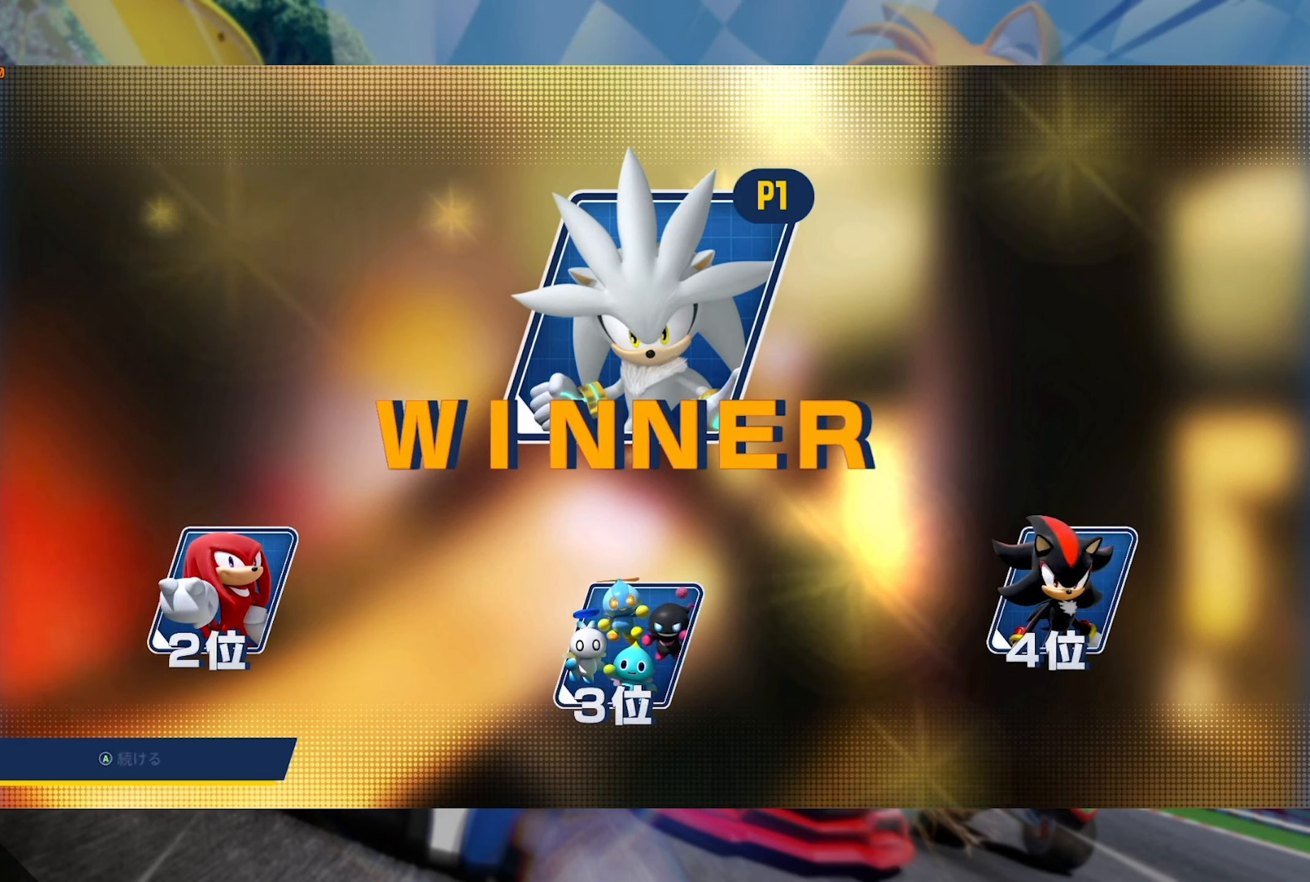
{"buttons": [], "left_stick": "center", "right_stick": "center", "events": [[17, "A", "down"], [167, "A", "up"]]}
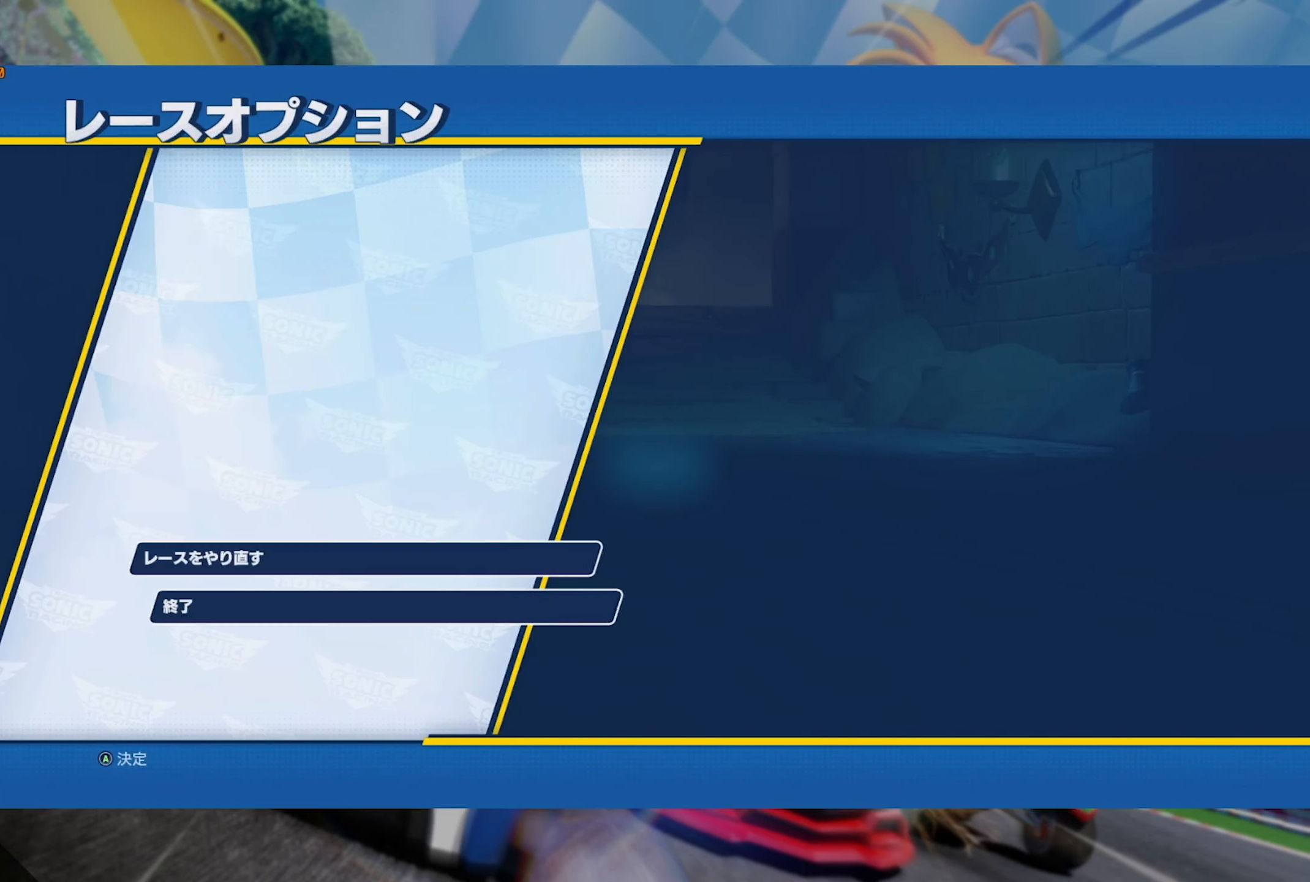
{"buttons": ["DPAD_DOWN"], "left_stick": "center", "right_stick": "center", "events": [[400, "DPAD_DOWN", "down"]]}
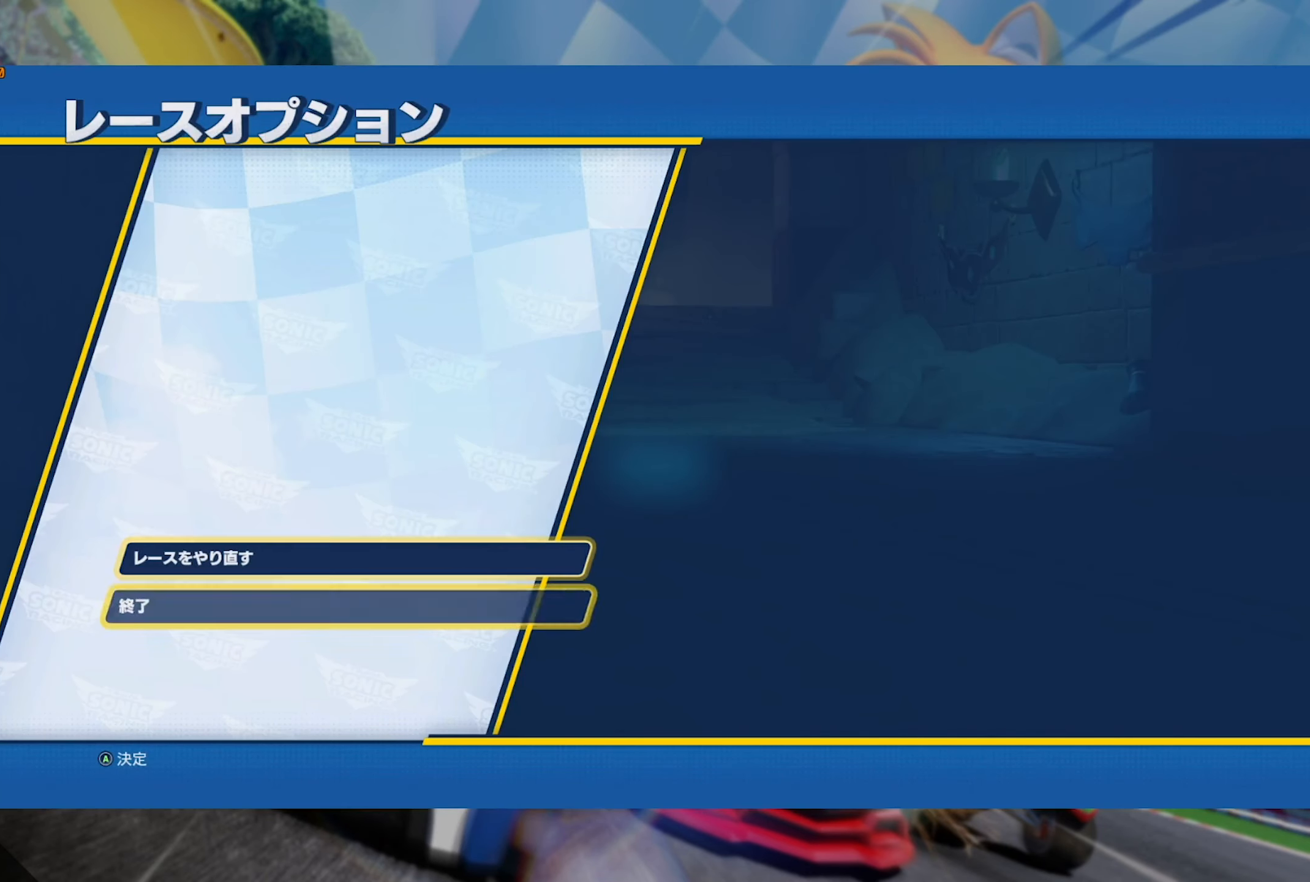
{"buttons": [], "left_stick": "center", "right_stick": "center", "events": [[17, "DPAD_DOWN", "up"], [133, "A", "down"], [250, "A", "up"]]}
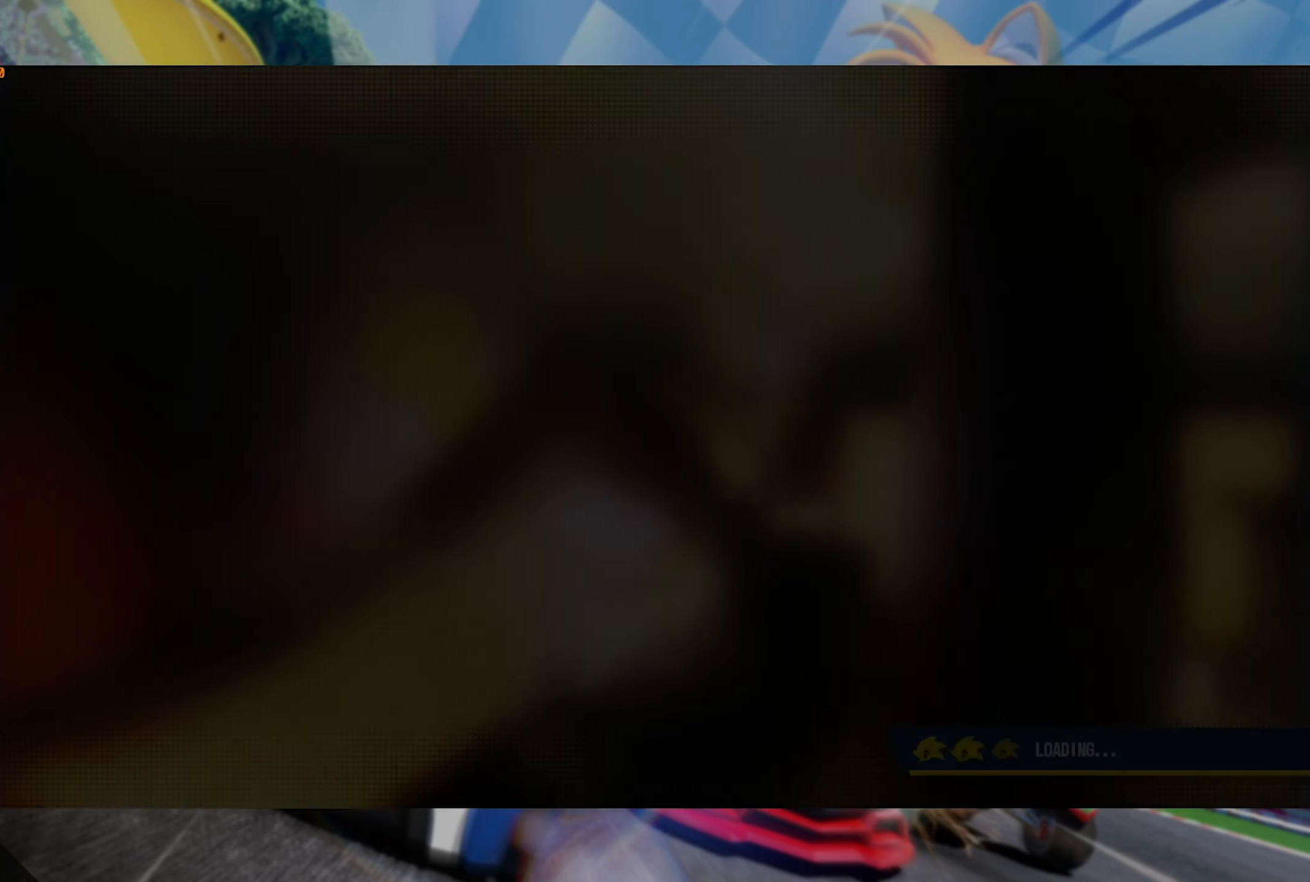
{"buttons": [], "left_stick": "center", "right_stick": "center", "events": []}
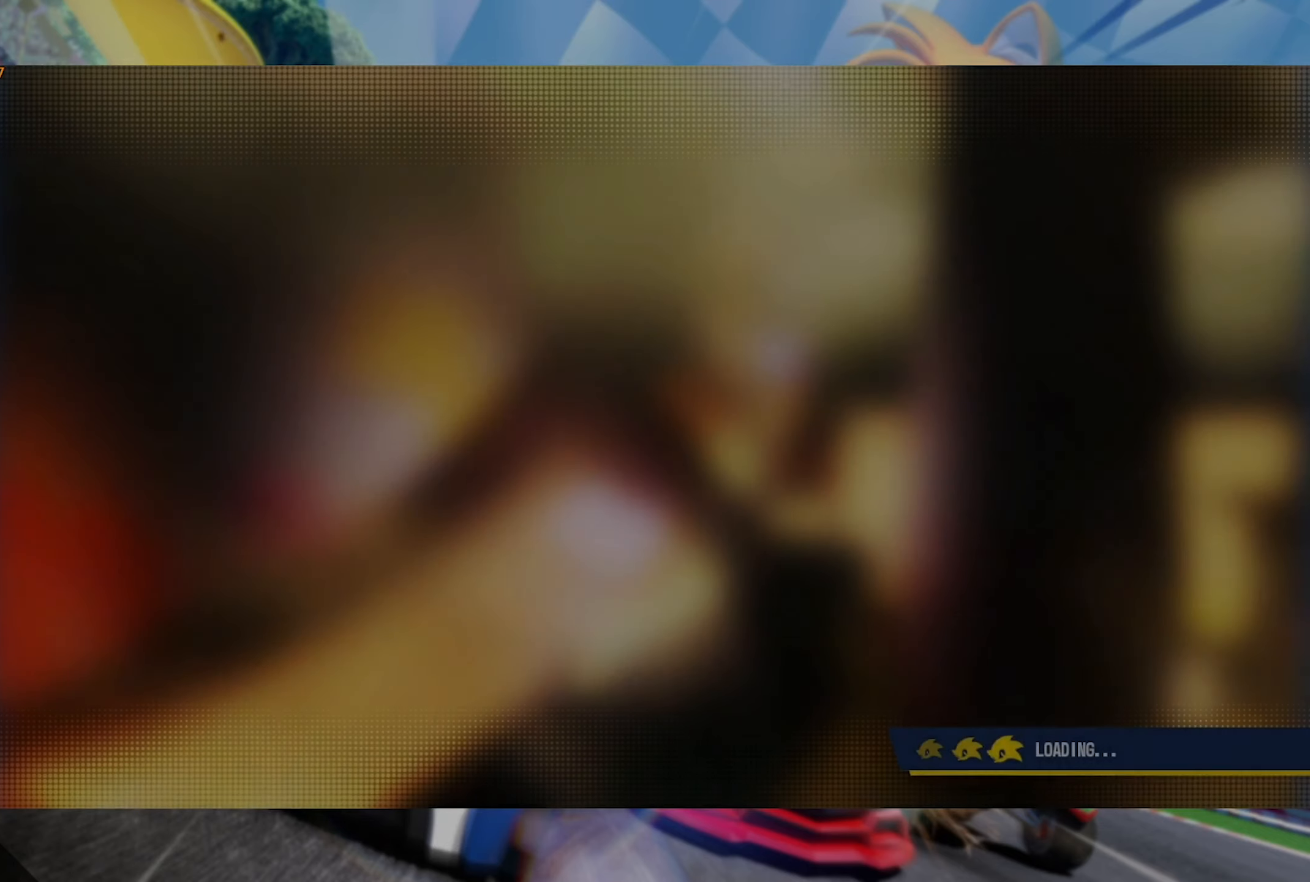
{"buttons": [], "left_stick": "center", "right_stick": "center", "events": []}
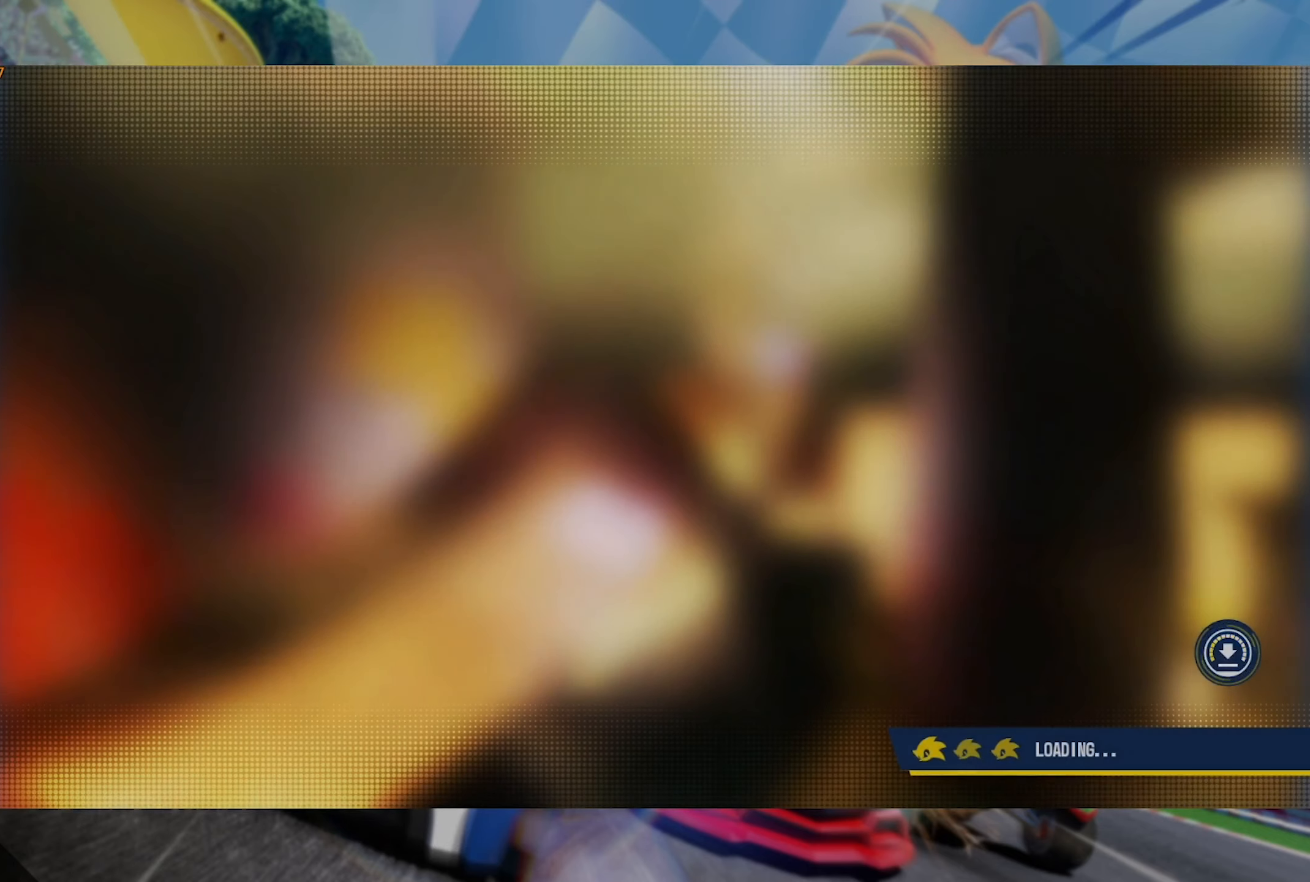
{"buttons": [], "left_stick": "center", "right_stick": "center", "events": []}
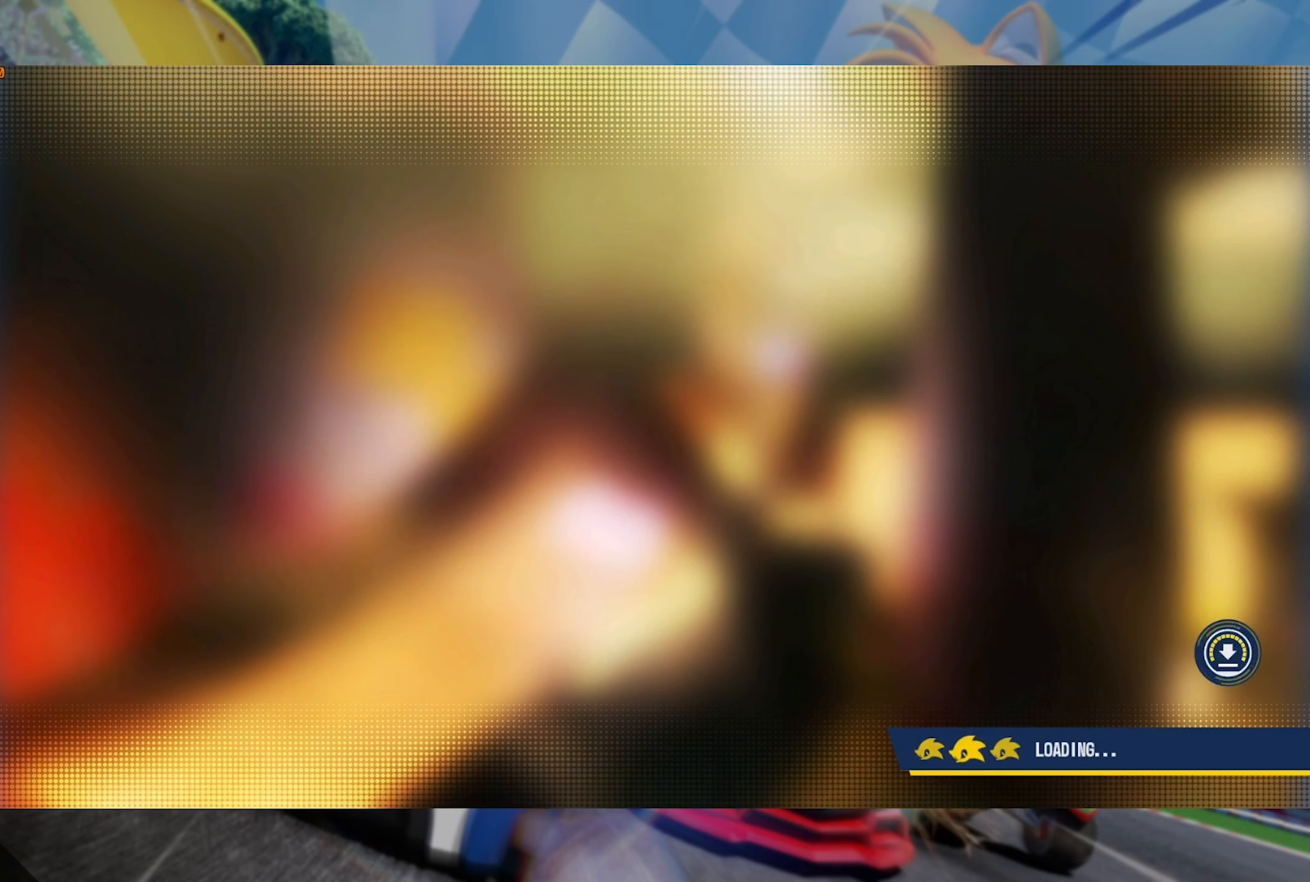
{"buttons": [], "left_stick": "center", "right_stick": "center", "events": []}
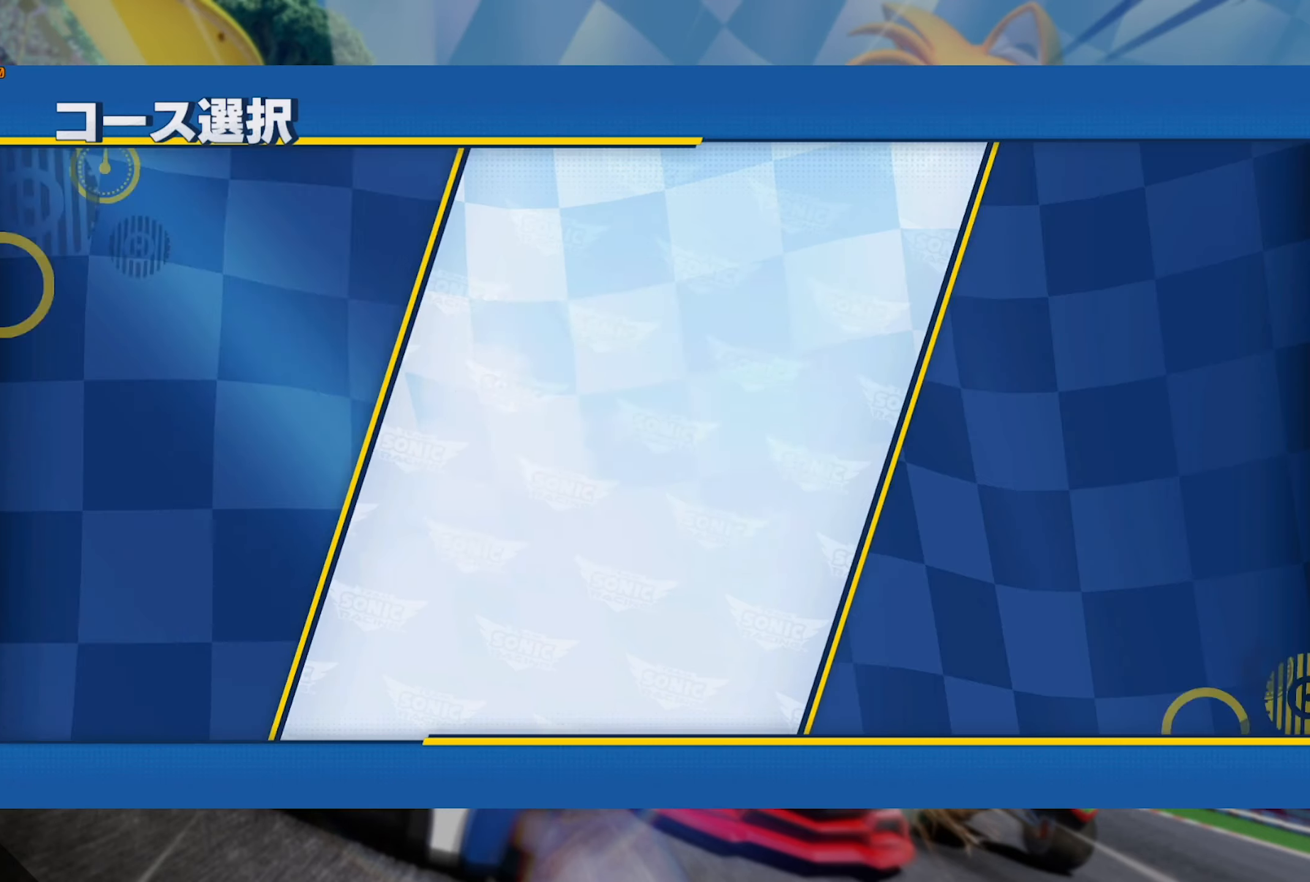
{"buttons": [], "left_stick": "center", "right_stick": "center", "events": []}
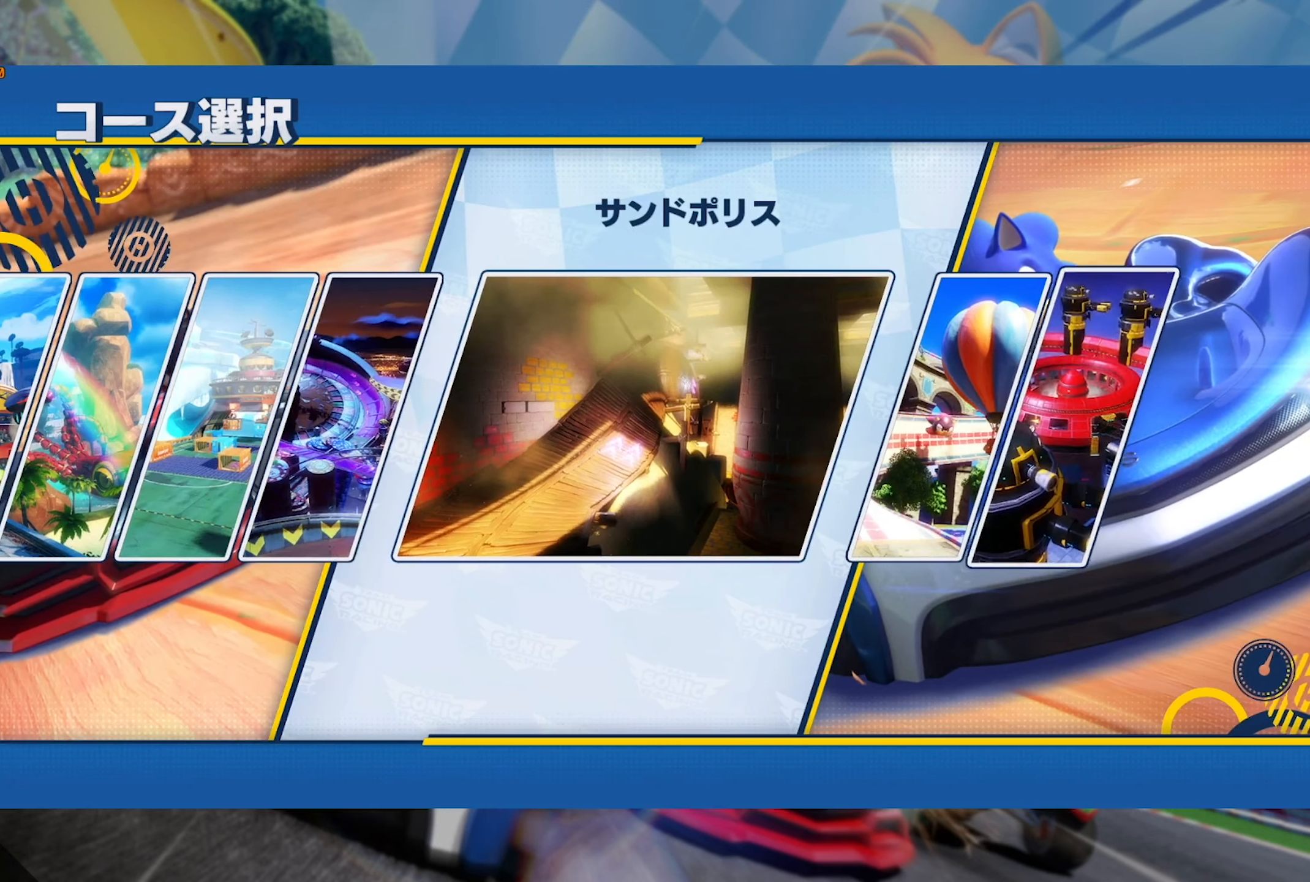
{"buttons": [], "left_stick": "center", "right_stick": "center", "events": []}
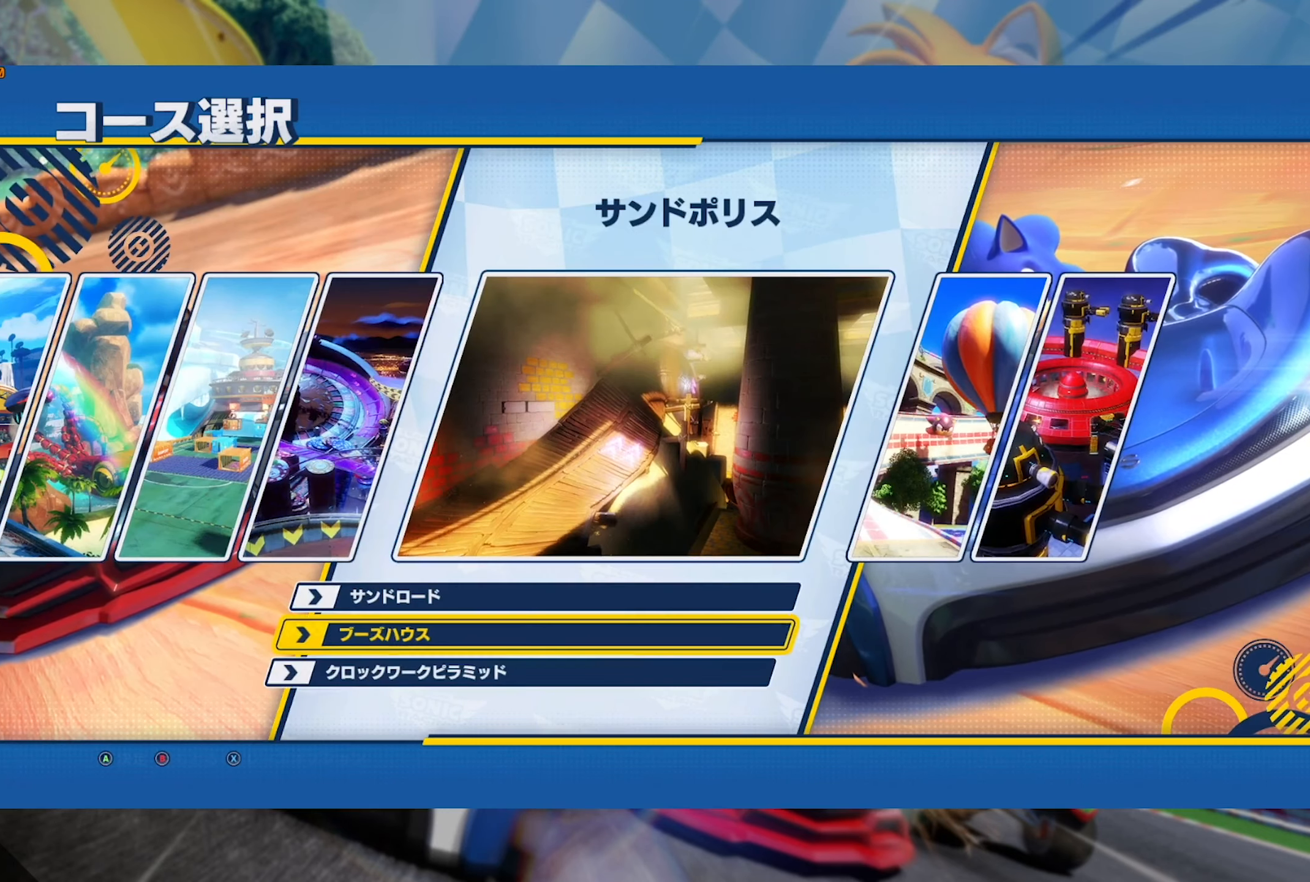
{"buttons": [], "left_stick": "center", "right_stick": "center", "events": [[150, "DPAD_DOWN", "down"], [250, "DPAD_DOWN", "up"], [367, "A", "down"], [500, "A", "up"]]}
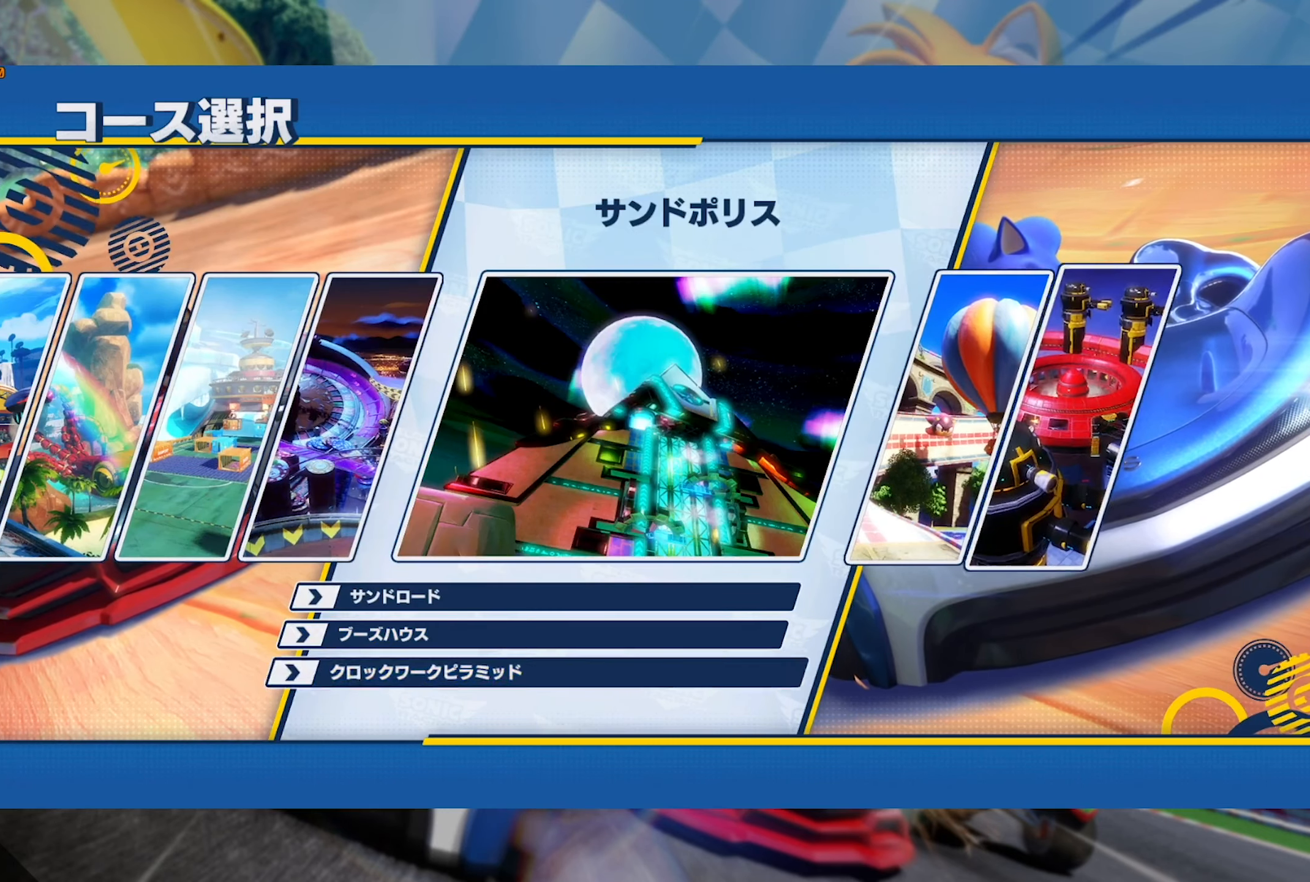
{"buttons": [], "left_stick": "center", "right_stick": "center", "events": []}
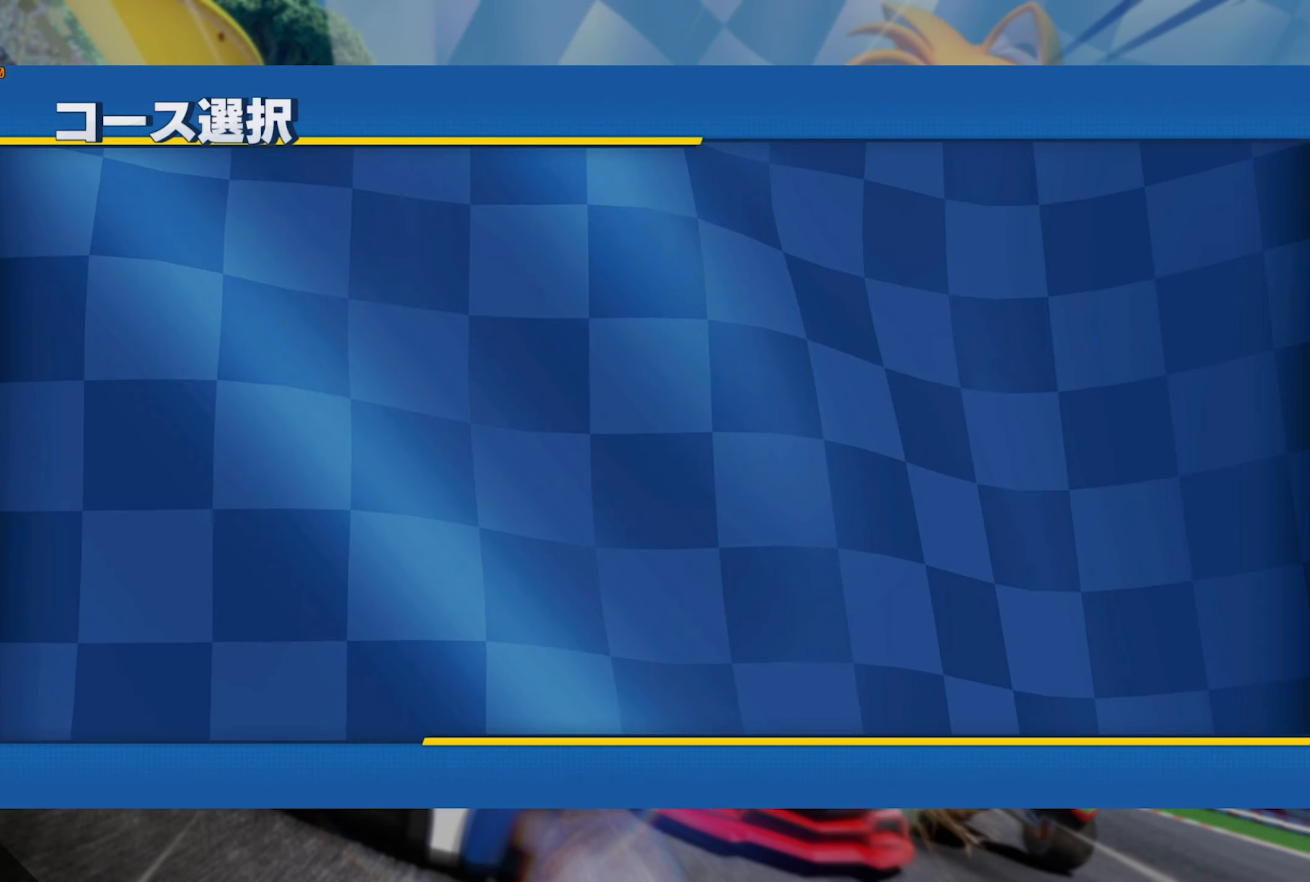
{"buttons": [], "left_stick": "center", "right_stick": "center", "events": []}
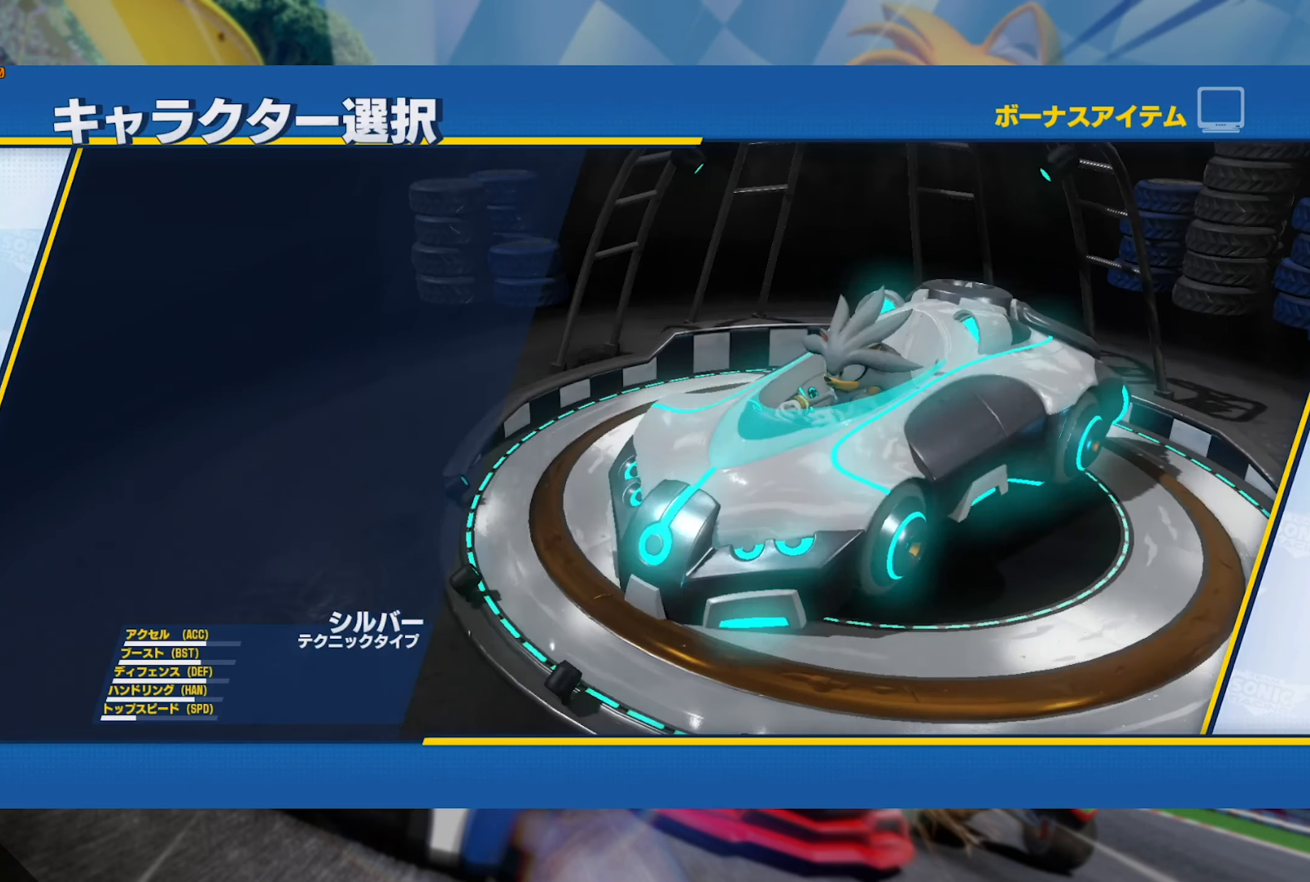
{"buttons": ["DPAD_LEFT"], "left_stick": "center", "right_stick": "center", "events": [[484, "DPAD_LEFT", "down"]]}
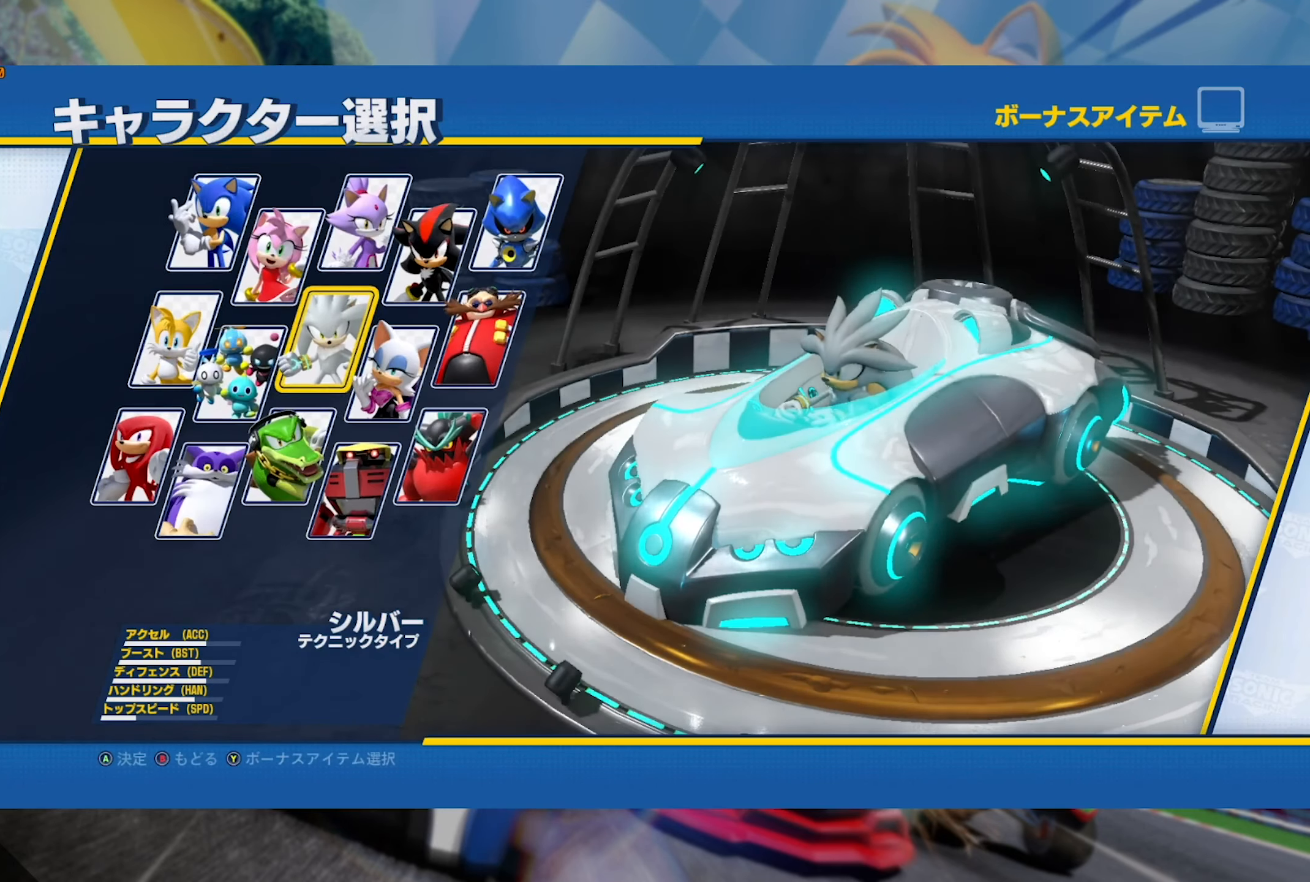
{"buttons": ["A"], "left_stick": "center", "right_stick": "center", "events": [[84, "DPAD_LEFT", "up"], [217, "A", "down"], [284, "A", "up"], [333, "A", "down"], [400, "A", "up"], [450, "A", "down"]]}
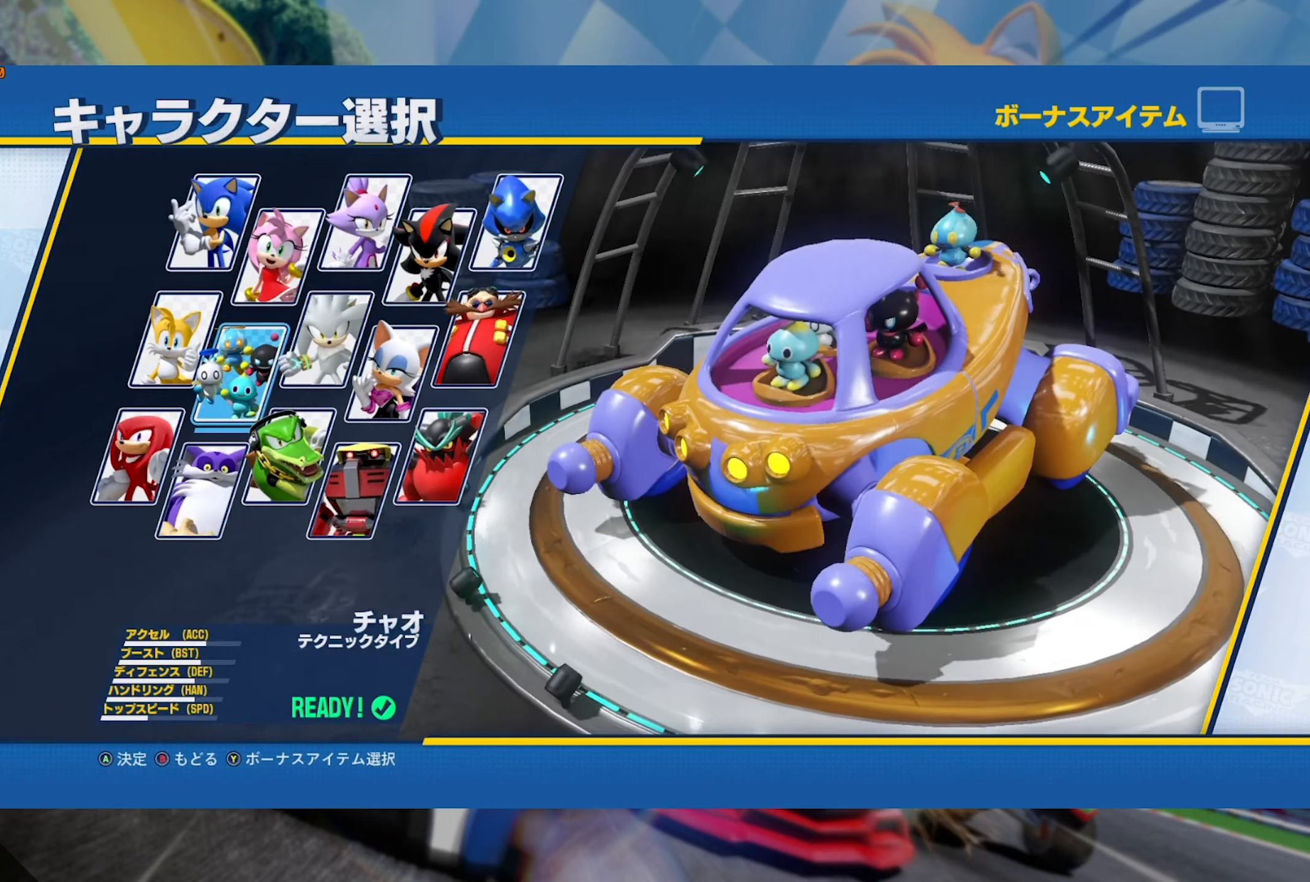
{"buttons": [], "left_stick": "center", "right_stick": "center", "events": [[66, "A", "up"]]}